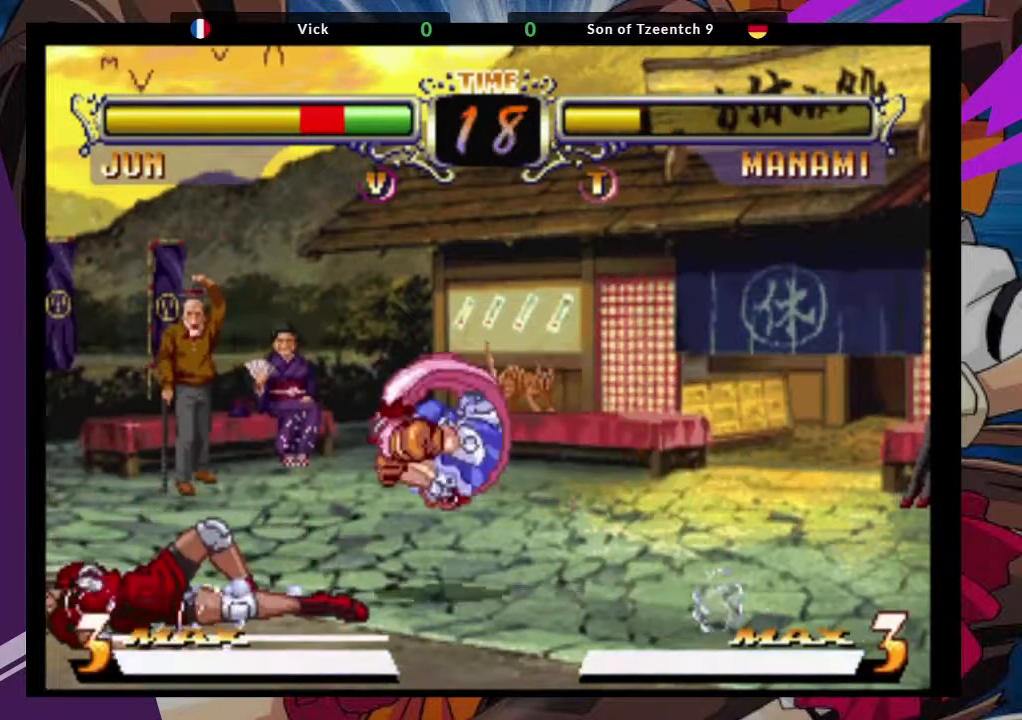
Gameplay with a controller (arcade stick); each line is a JSON object with the inputs held at the frame after it. "events" lists button and stick changes between this image and that frame as [ms after this image, input, new state], when the widget could be followed in between. Not read: L3 R3.
{"buttons": [], "left_stick": "down", "events": [[33, "left_stick", "left"], [433, "left_stick", "down"]]}
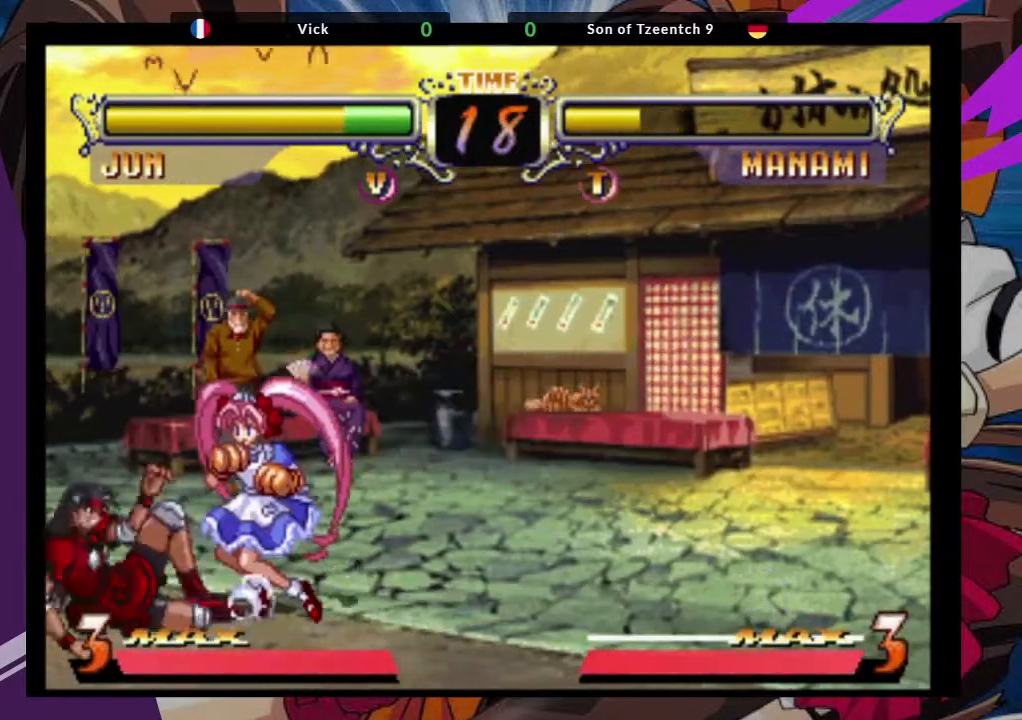
{"buttons": [], "left_stick": "down-left", "events": [[50, "left_stick", "down-left"], [200, "TRIANGLE", "down"], [367, "TRIANGLE", "up"]]}
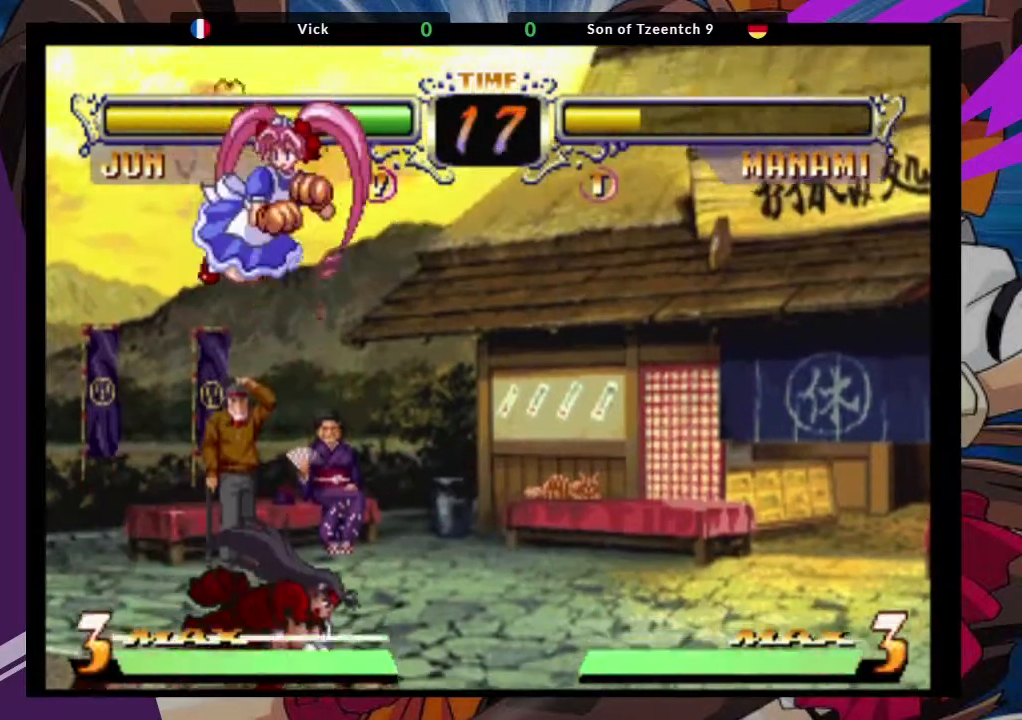
{"buttons": ["TRIANGLE"], "left_stick": "left", "events": [[33, "left_stick", "left"], [167, "left_stick", "up-left"], [283, "left_stick", "left"], [317, "TRIANGLE", "down"], [433, "TRIANGLE", "up"], [500, "TRIANGLE", "down"]]}
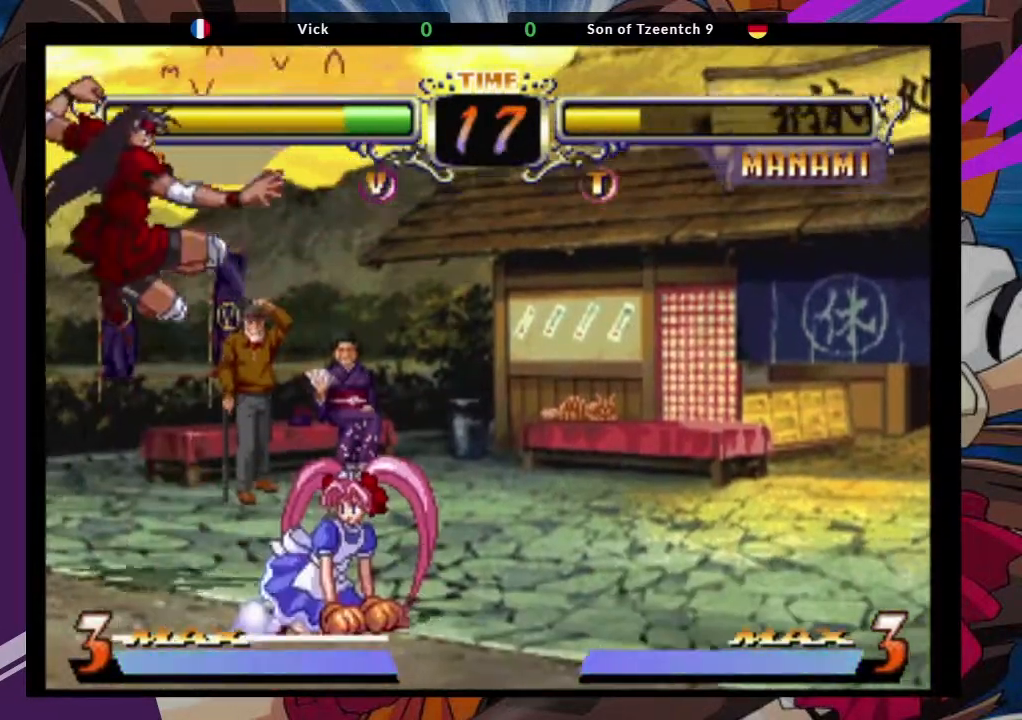
{"buttons": [], "left_stick": "center", "events": [[117, "TRIANGLE", "up"], [350, "left_stick", "center"]]}
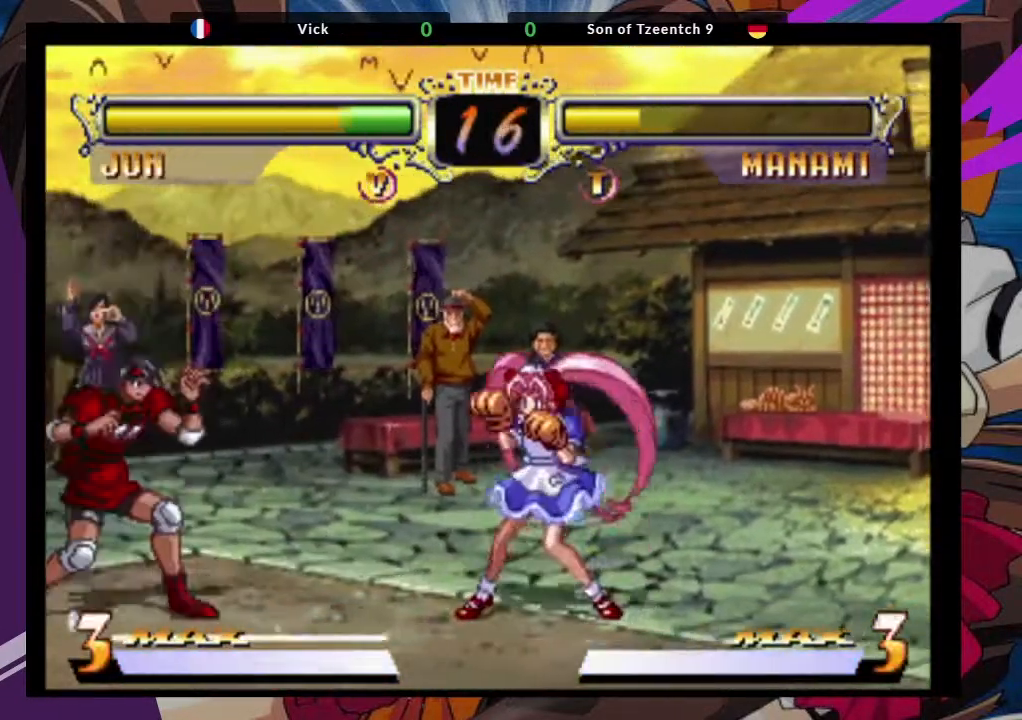
{"buttons": [], "left_stick": "center", "events": [[33, "left_stick", "up"], [233, "CROSS", "down"], [300, "left_stick", "center"], [367, "CROSS", "up"]]}
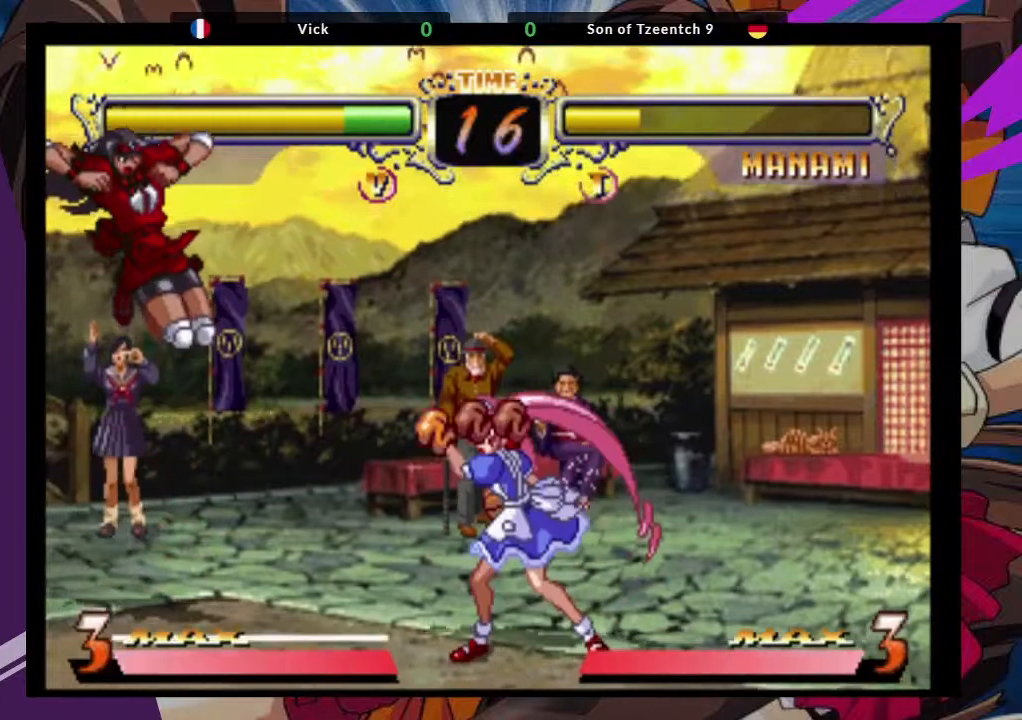
{"buttons": [], "left_stick": "center", "events": [[17, "TRIANGLE", "down"], [133, "TRIANGLE", "up"], [267, "left_stick", "right"], [417, "left_stick", "center"]]}
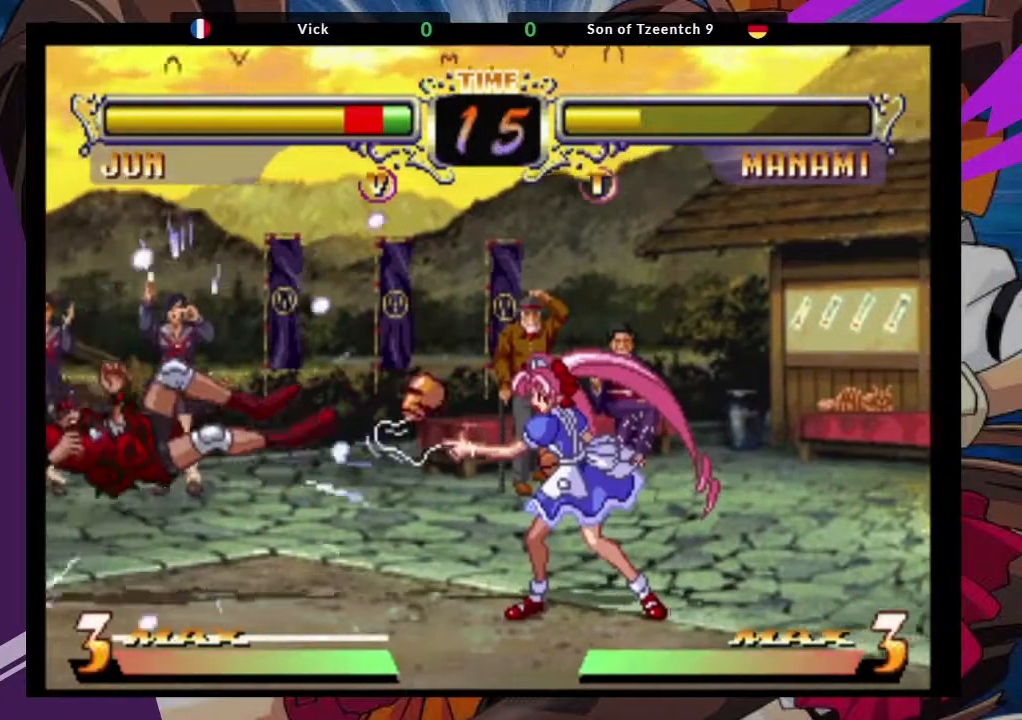
{"buttons": [], "left_stick": "left", "events": [[33, "left_stick", "down-right"], [100, "left_stick", "right"], [200, "left_stick", "center"], [233, "TRIANGLE", "down"], [267, "SQUARE", "down"], [367, "TRIANGLE", "up"], [367, "left_stick", "left"], [450, "SQUARE", "up"]]}
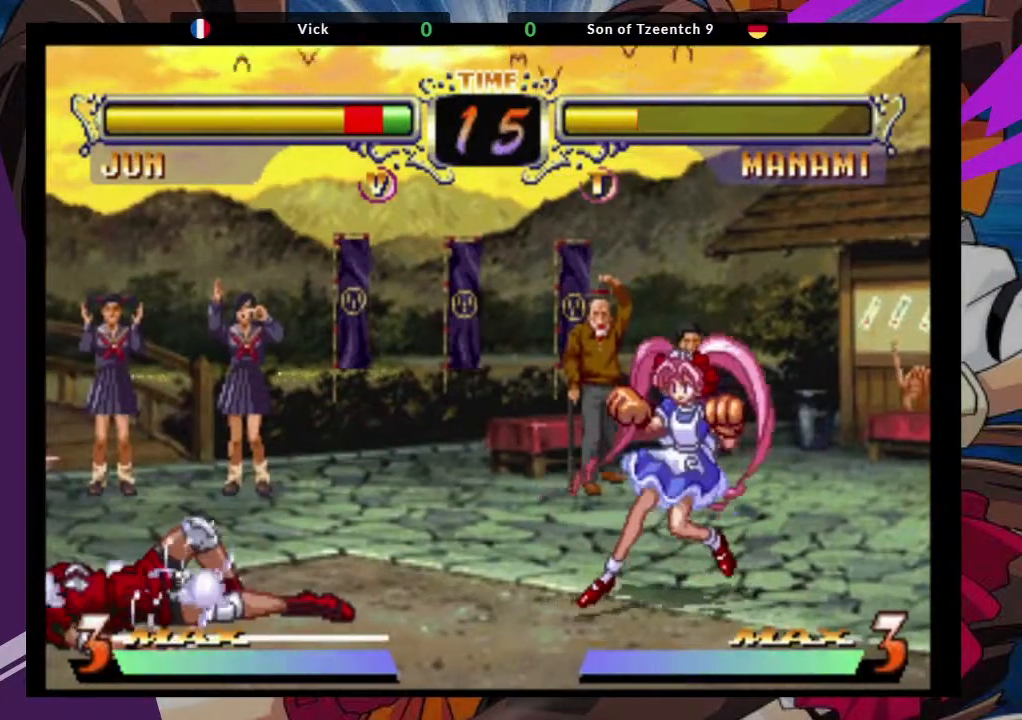
{"buttons": [], "left_stick": "left", "events": [[17, "left_stick", "center"], [250, "left_stick", "left"]]}
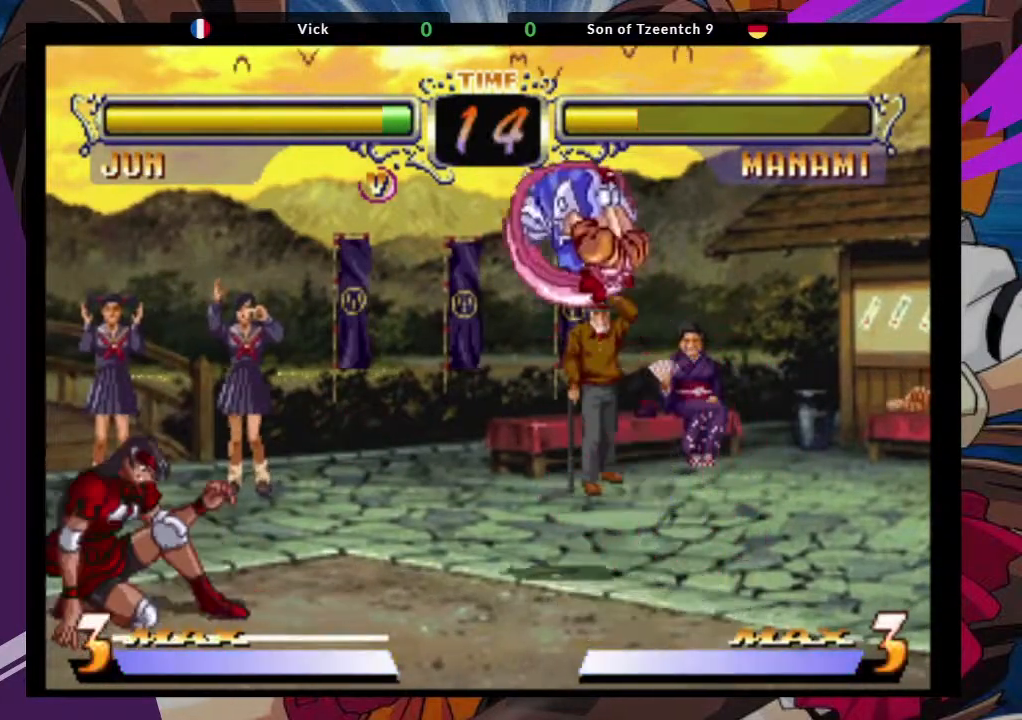
{"buttons": [], "left_stick": "center", "events": [[67, "left_stick", "up-left"], [317, "CROSS", "down"], [433, "left_stick", "center"], [450, "CROSS", "up"]]}
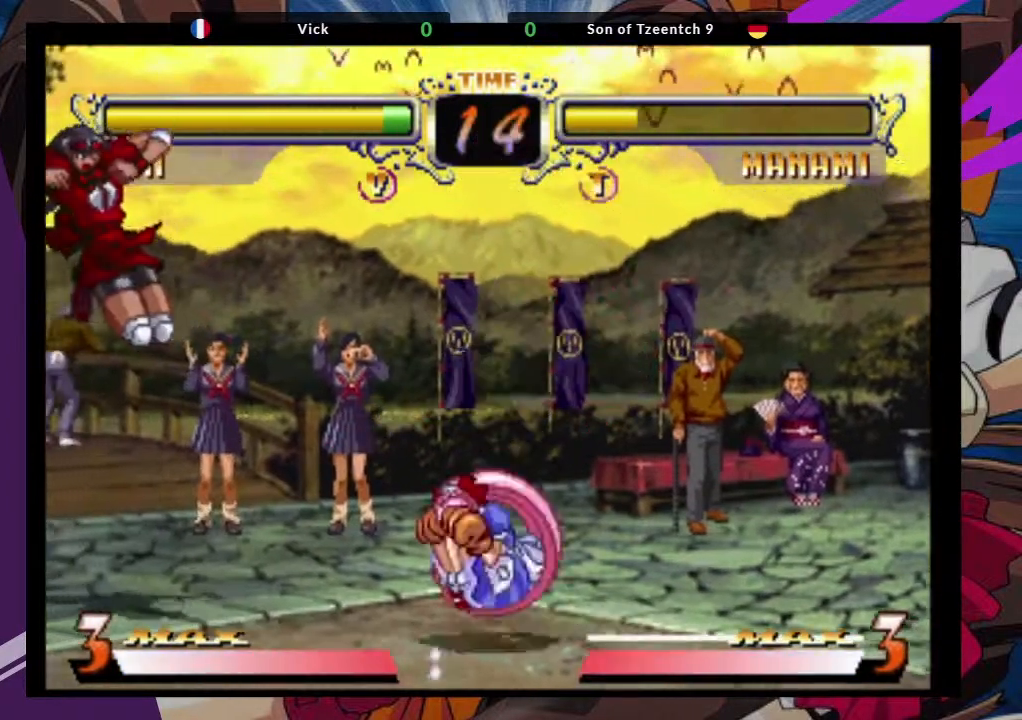
{"buttons": [], "left_stick": "right", "events": [[200, "left_stick", "right"], [350, "left_stick", "left"], [483, "left_stick", "right"]]}
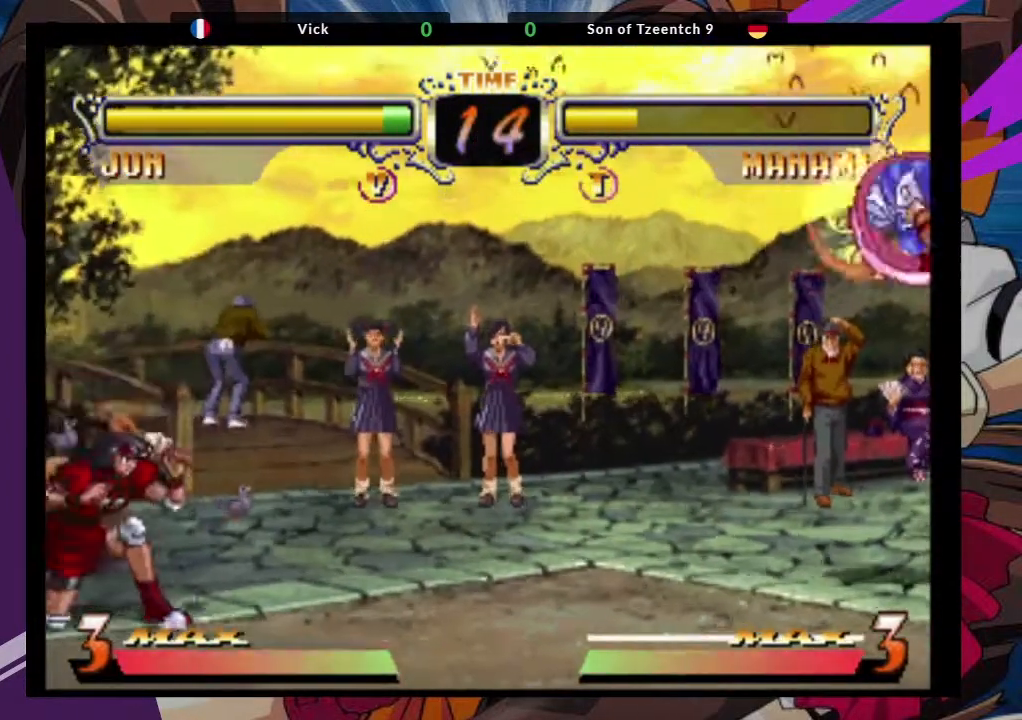
{"buttons": [], "left_stick": "left", "events": [[50, "TRIANGLE", "down"], [83, "left_stick", "center"], [117, "TRIANGLE", "up"], [350, "left_stick", "left"]]}
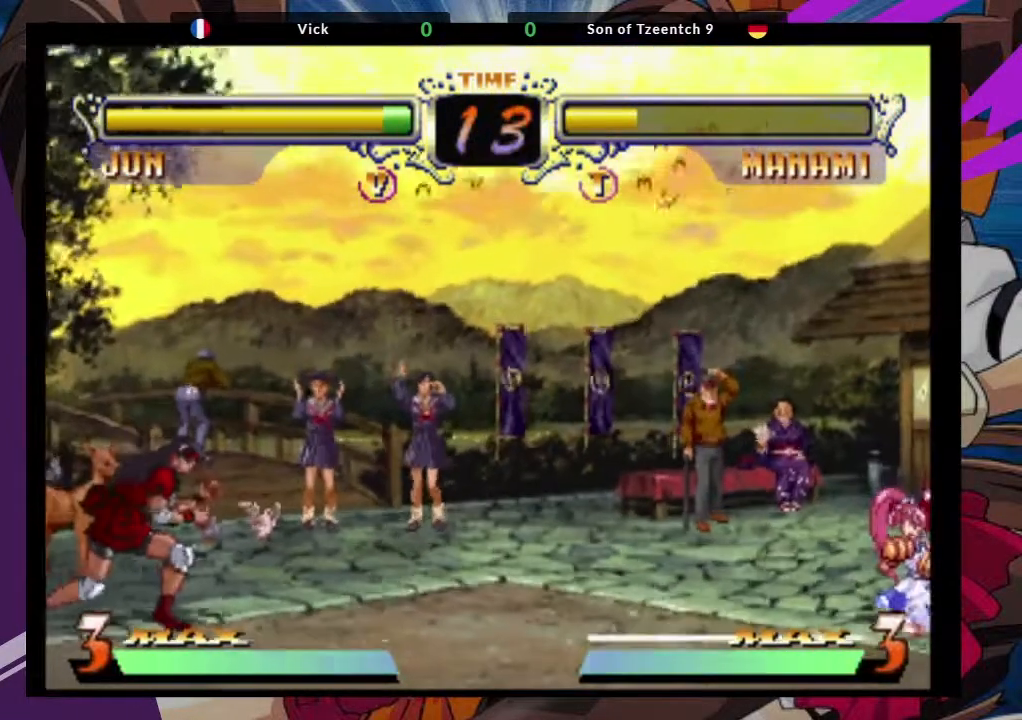
{"buttons": [], "left_stick": "center", "events": [[333, "left_stick", "center"]]}
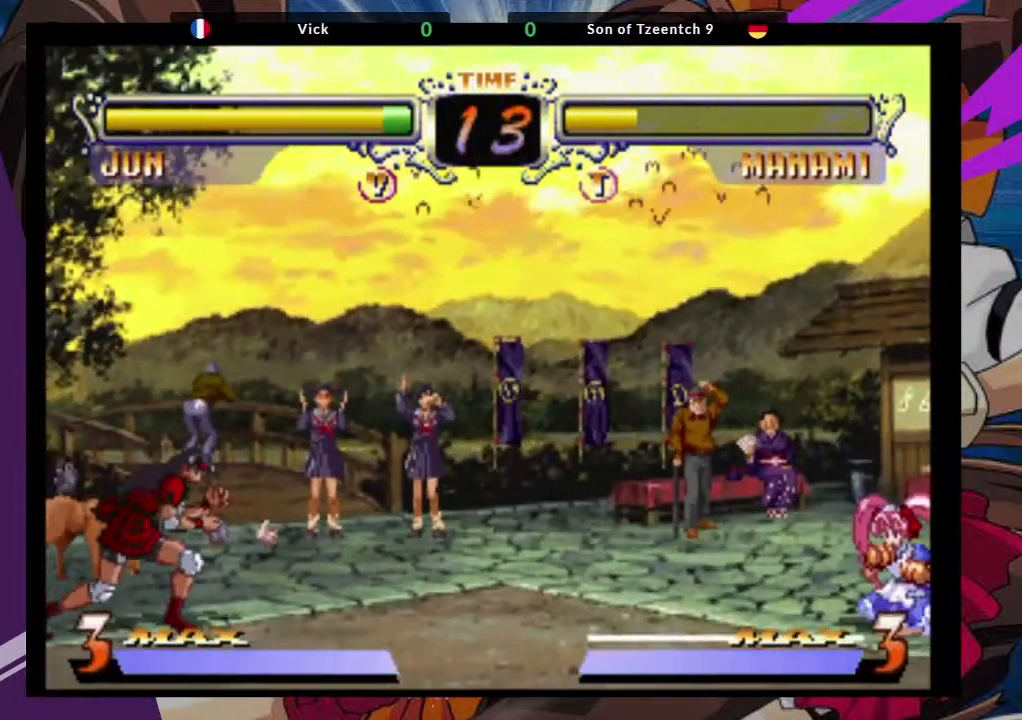
{"buttons": [], "left_stick": "center", "events": []}
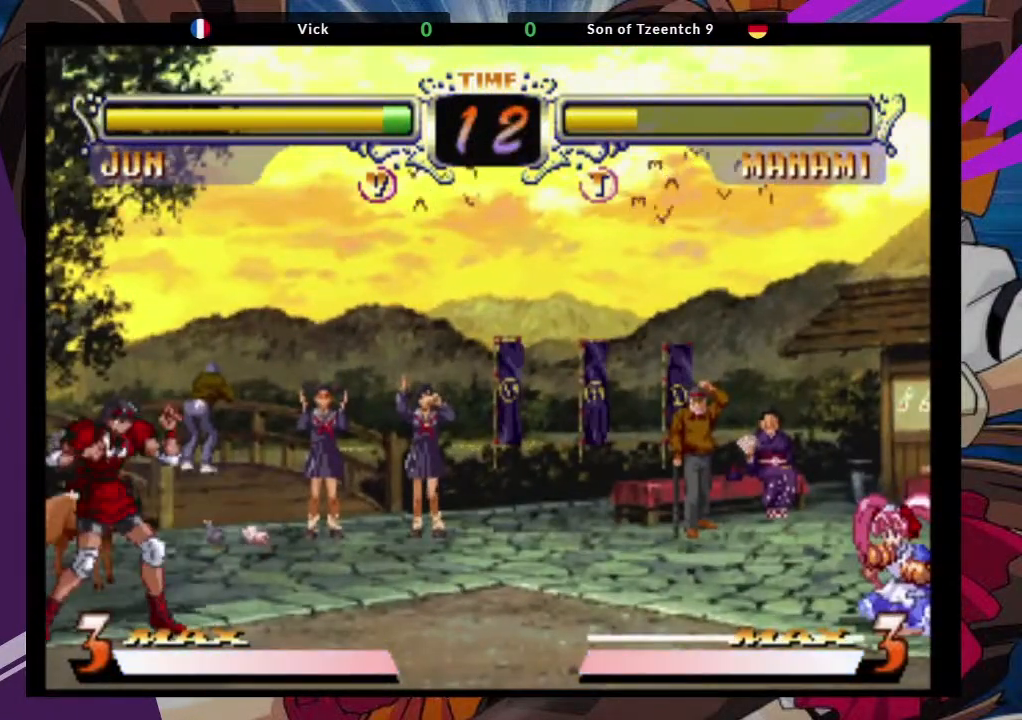
{"buttons": [], "left_stick": "center", "events": []}
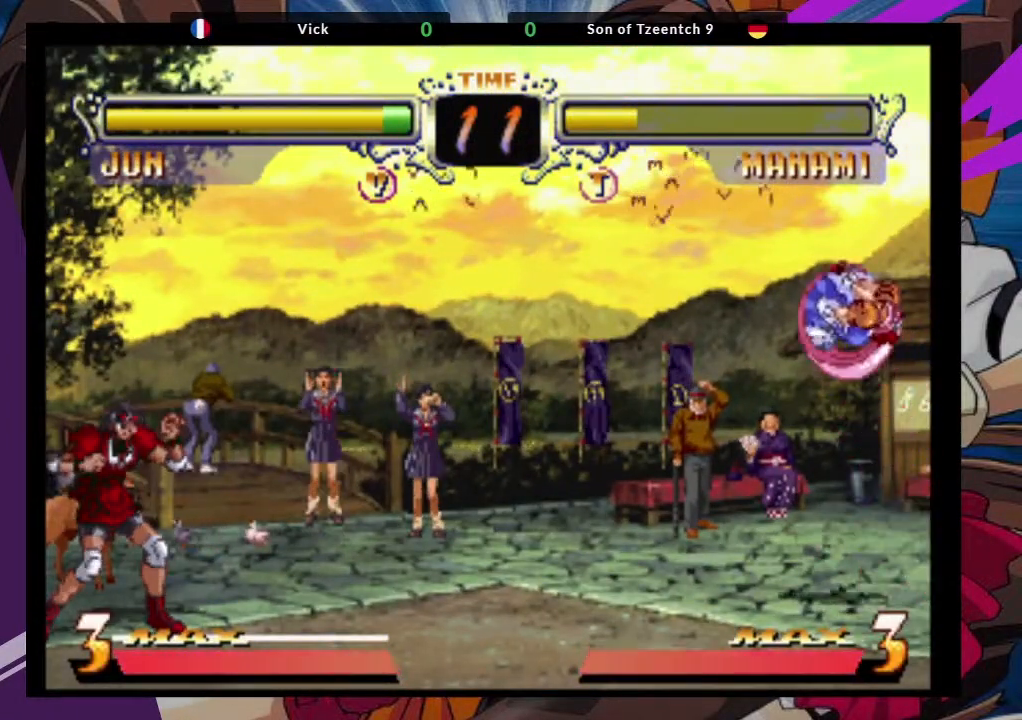
{"buttons": [], "left_stick": "center", "events": [[67, "left_stick", "right"], [483, "left_stick", "center"]]}
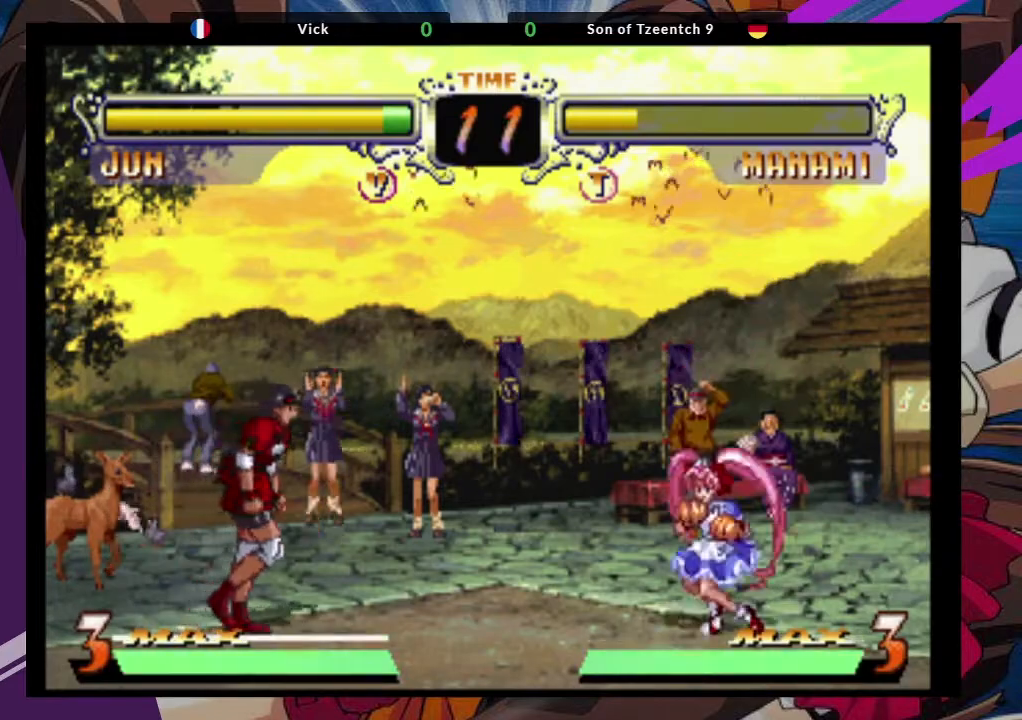
{"buttons": [], "left_stick": "up-right", "events": [[133, "left_stick", "down"], [267, "left_stick", "up-right"], [350, "CROSS", "down"], [483, "CROSS", "up"]]}
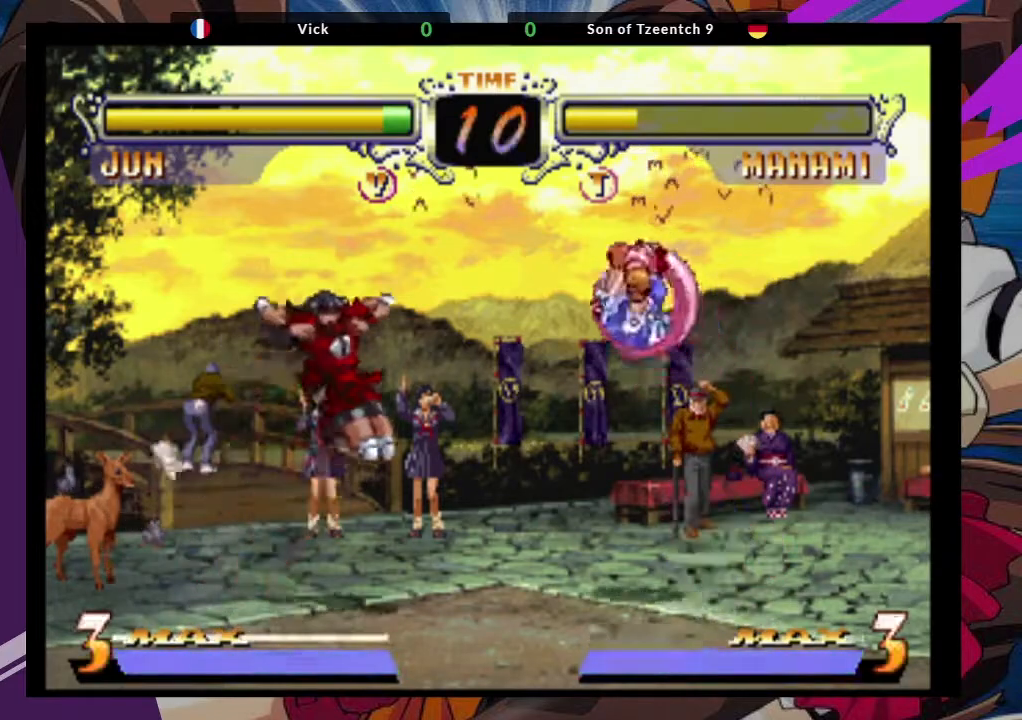
{"buttons": [], "left_stick": "center", "events": [[17, "left_stick", "center"], [167, "TRIANGLE", "down"], [317, "TRIANGLE", "up"]]}
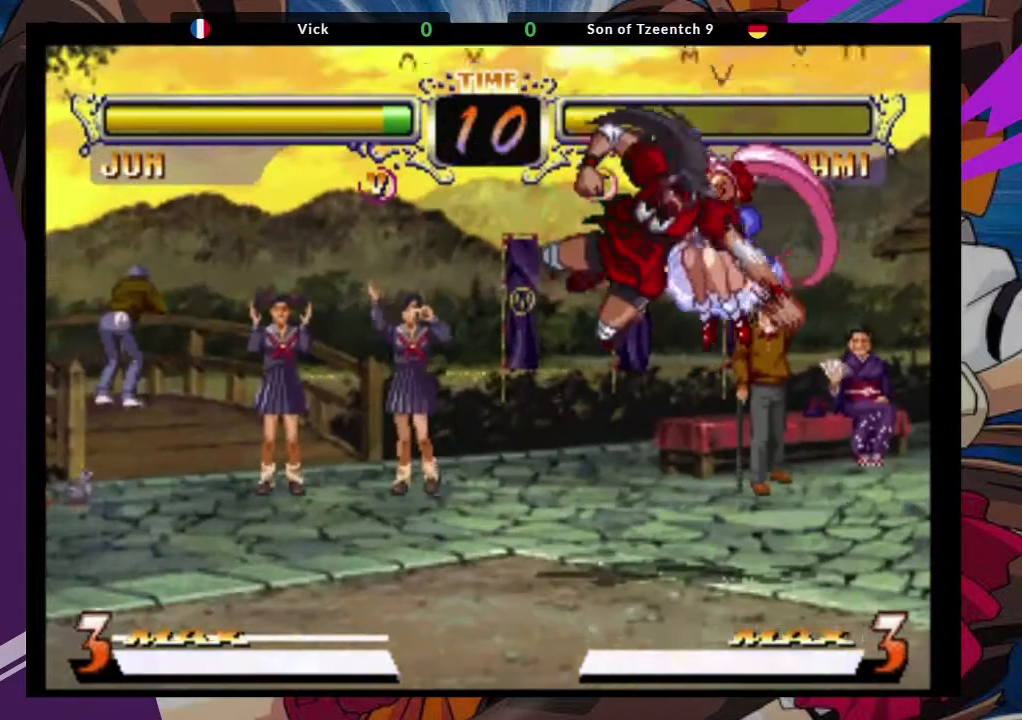
{"buttons": ["TRIANGLE"], "left_stick": "right", "events": [[267, "left_stick", "right"], [450, "TRIANGLE", "down"]]}
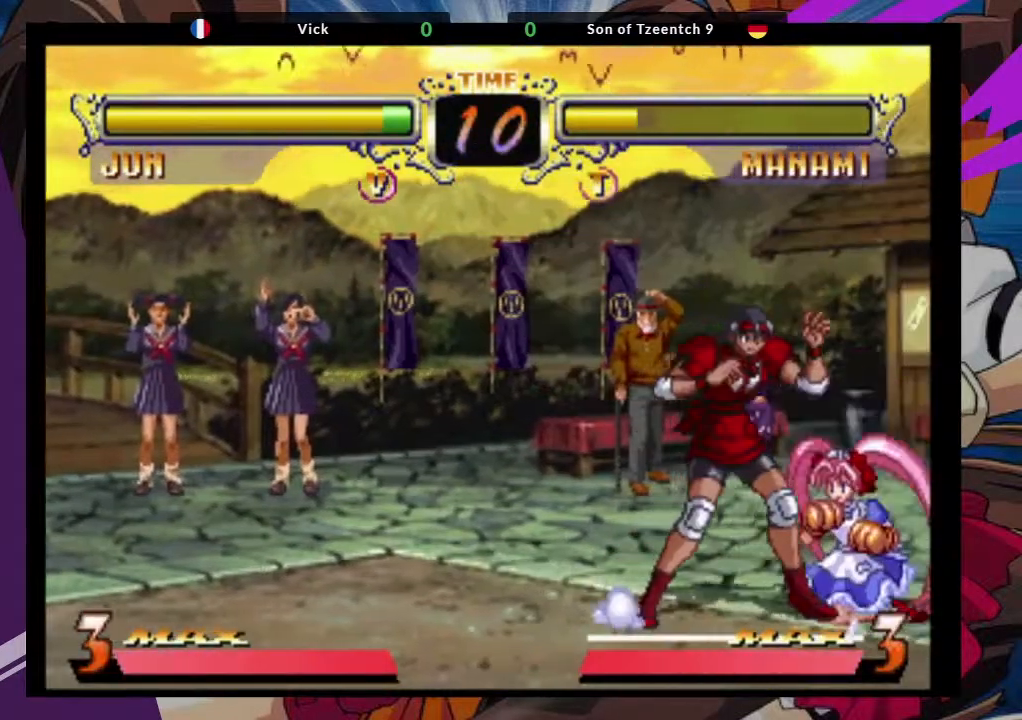
{"buttons": [], "left_stick": "down-left", "events": [[83, "TRIANGLE", "up"], [150, "left_stick", "center"], [217, "left_stick", "down-left"]]}
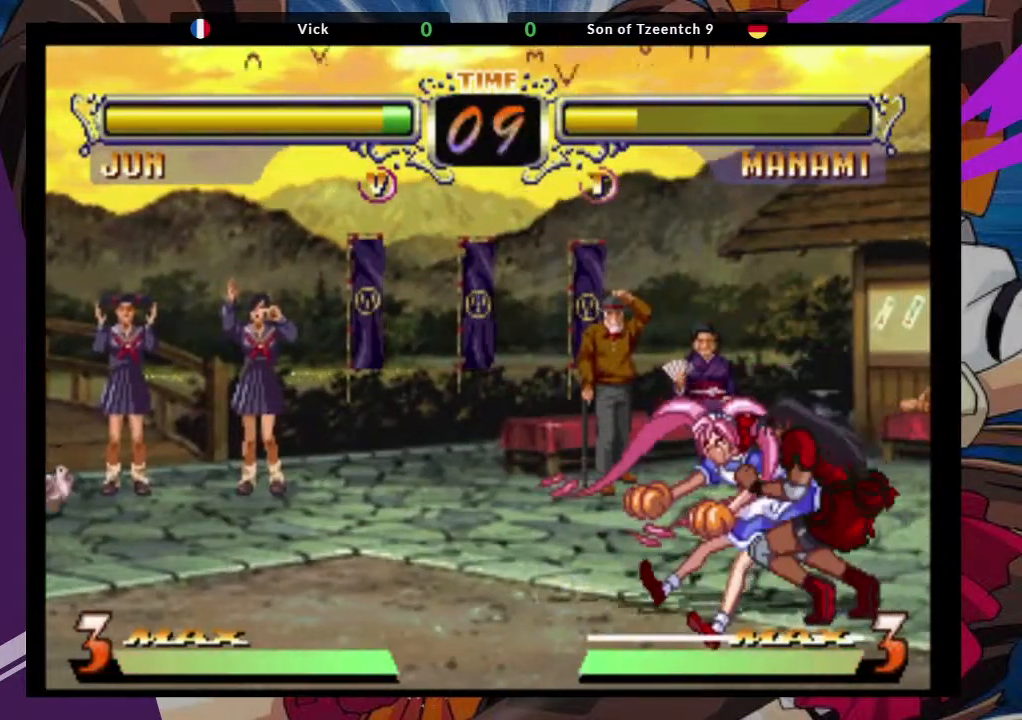
{"buttons": [], "left_stick": "down-left", "events": []}
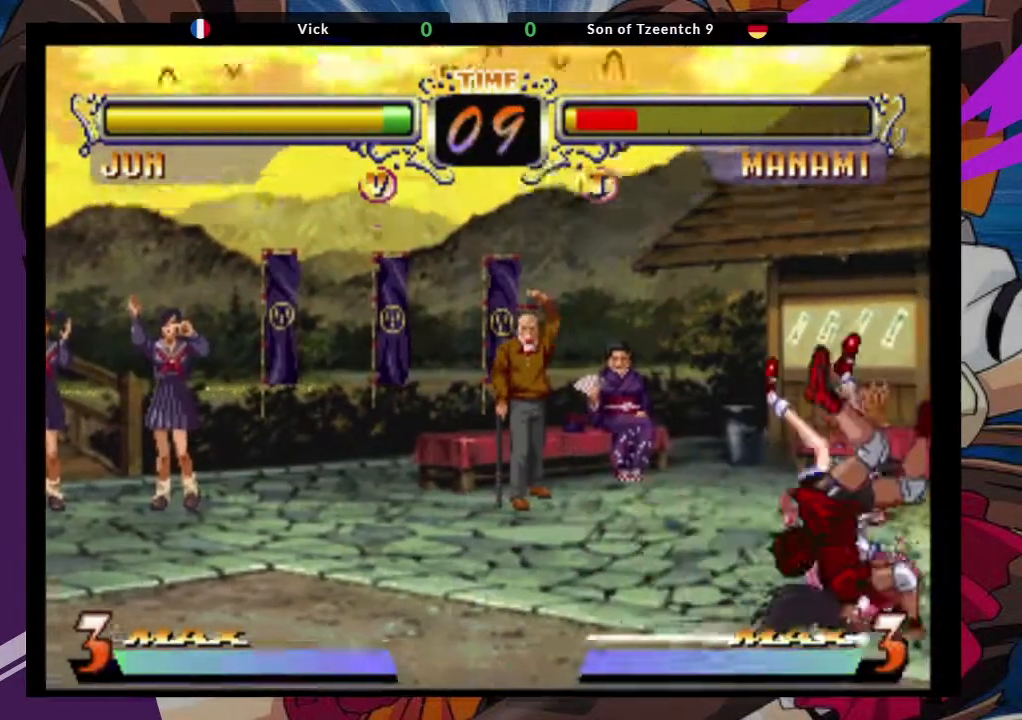
{"buttons": [], "left_stick": "down-left", "events": []}
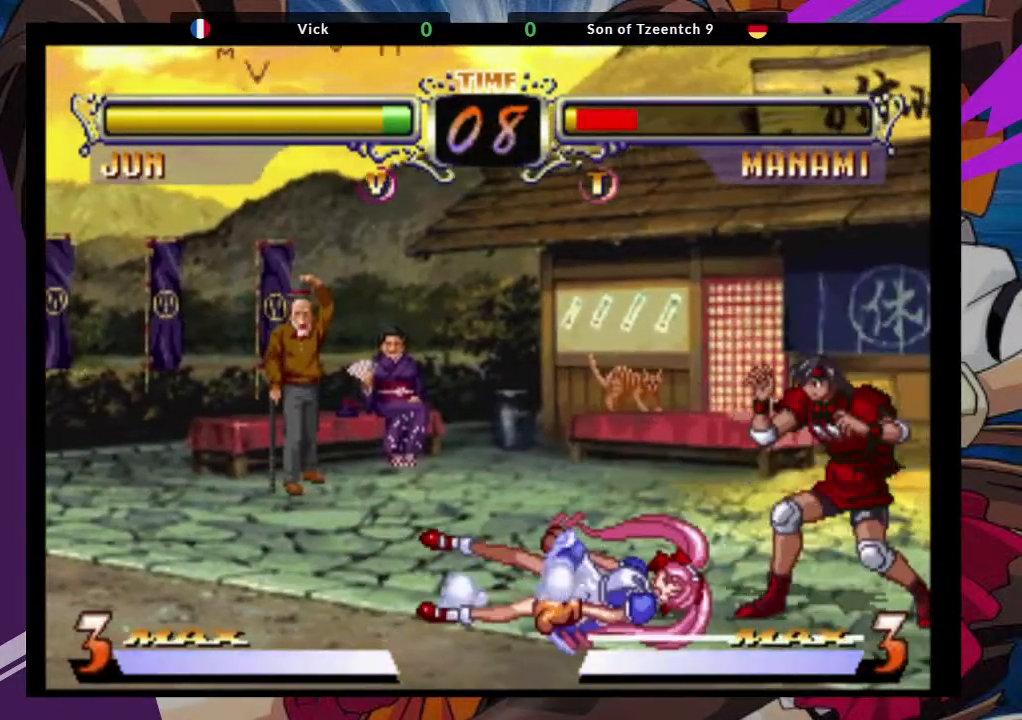
{"buttons": [], "left_stick": "down-left", "events": [[117, "CROSS", "down"], [250, "CROSS", "up"], [300, "left_stick", "down-right"], [467, "left_stick", "down-left"]]}
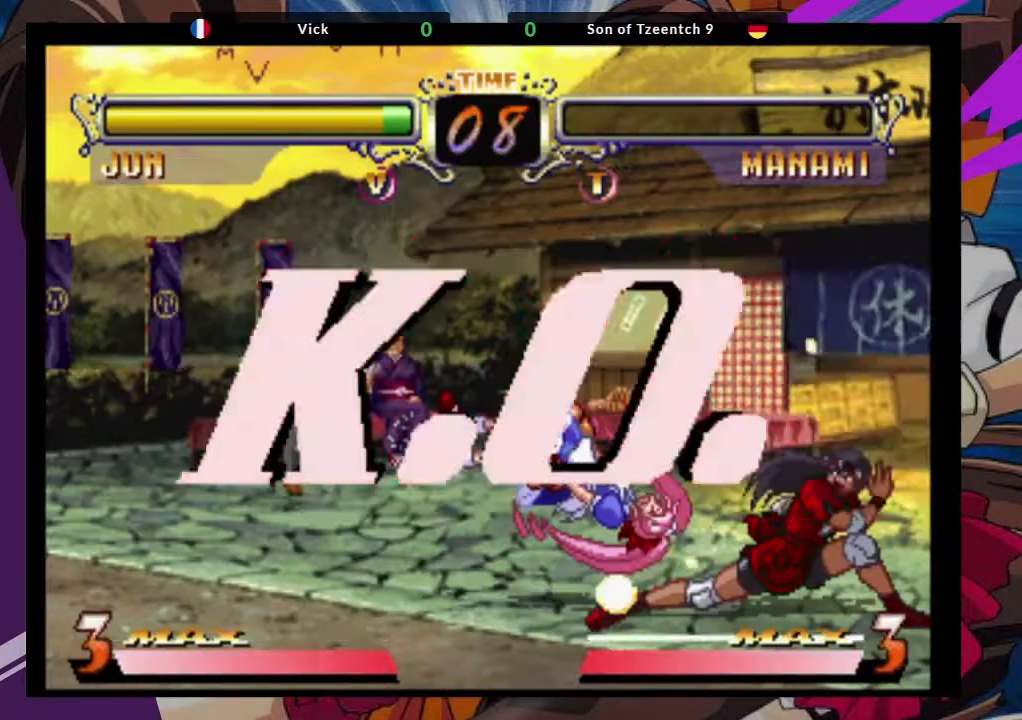
{"buttons": [], "left_stick": "down", "events": [[17, "left_stick", "down"], [83, "TRIANGLE", "down"], [83, "left_stick", "right"], [183, "left_stick", "center"], [200, "TRIANGLE", "up"], [350, "left_stick", "left"], [433, "left_stick", "down"]]}
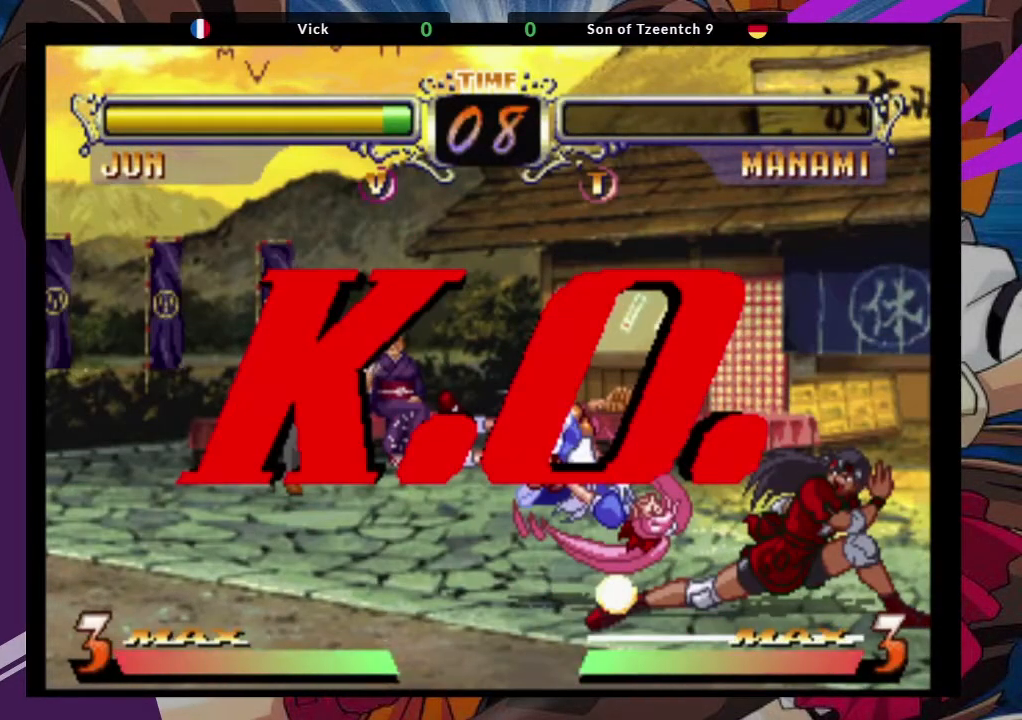
{"buttons": [], "left_stick": "center", "events": [[50, "left_stick", "right"], [67, "TRIANGLE", "down"], [150, "TRIANGLE", "up"], [233, "left_stick", "down"], [333, "left_stick", "right"], [383, "TRIANGLE", "down"], [383, "left_stick", "up-right"], [500, "TRIANGLE", "up"], [500, "left_stick", "center"]]}